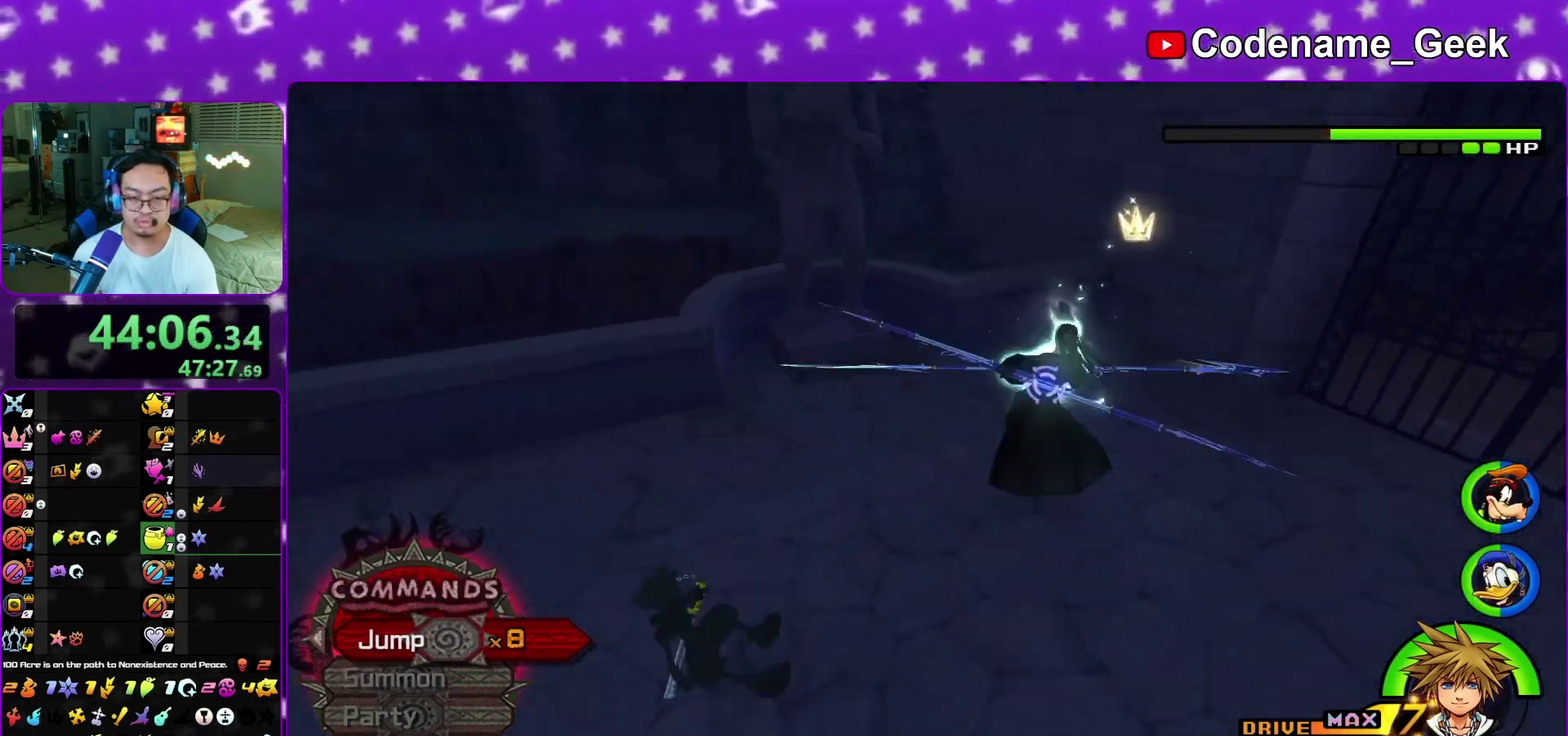
Gameplay with a controller (Nintendo layout); each line is a JSON object with the inputs held at the frame after it (dt_ms = milliseconds from this image to that frame). "events" lists button and stick changes between this image and that frame as [ms after this image, input, new state], when the widget could be followed in between. This overlay highlights the sticks when they move; stick clicks (L3 R3) are not distinguishable. Not read: L3 R1 R3 SELECT START.
{"dt_ms": 400, "buttons": [], "left_stick": "down-left", "right_stick": "center", "events": [[50, "left_stick", "down-left"], [100, "Y", "up"], [183, "right_stick", "center"], [300, "right_stick", "right"], [400, "right_stick", "center"]]}
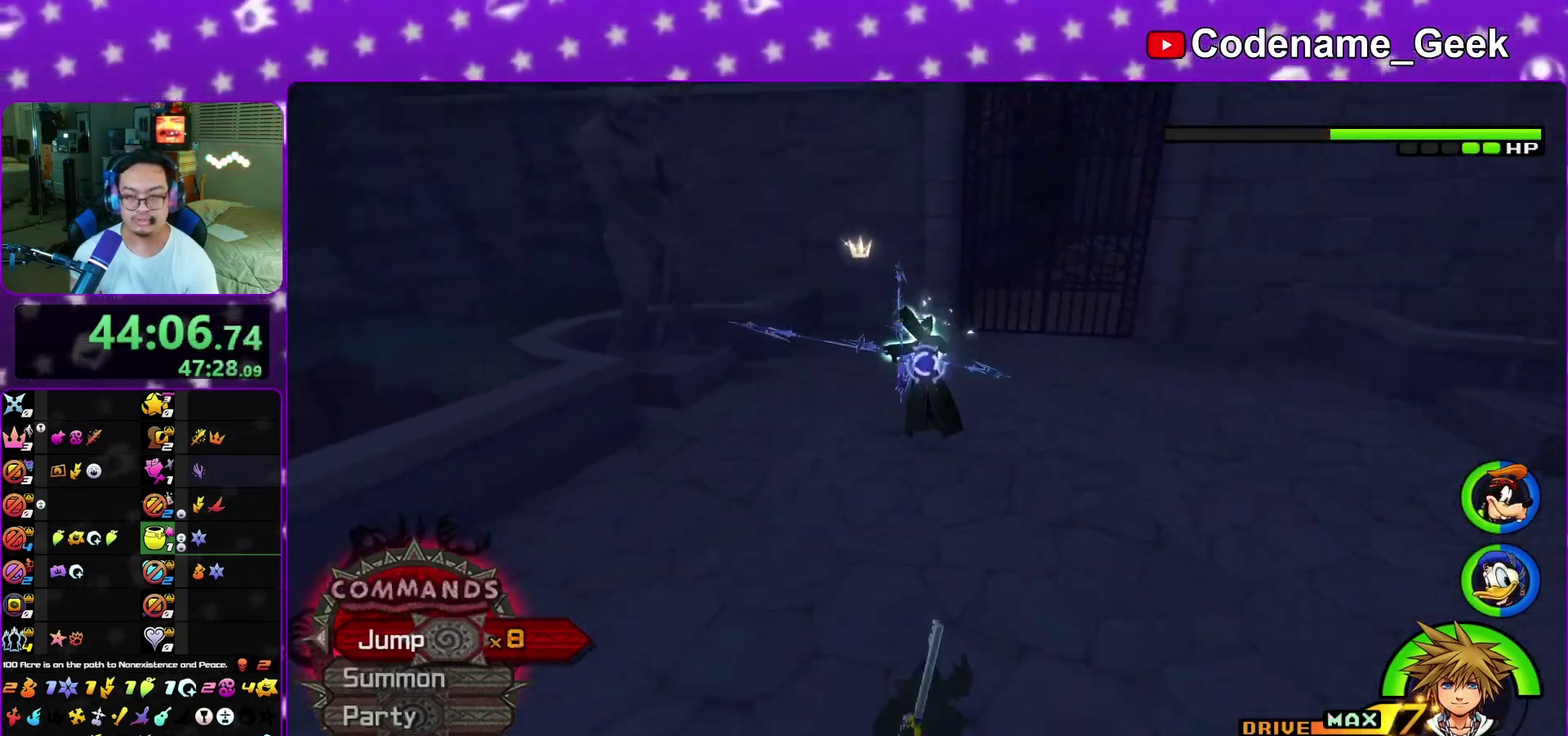
{"dt_ms": 600, "buttons": ["Y"], "left_stick": "down", "right_stick": "center", "events": [[183, "left_stick", "down"], [333, "Y", "down"]]}
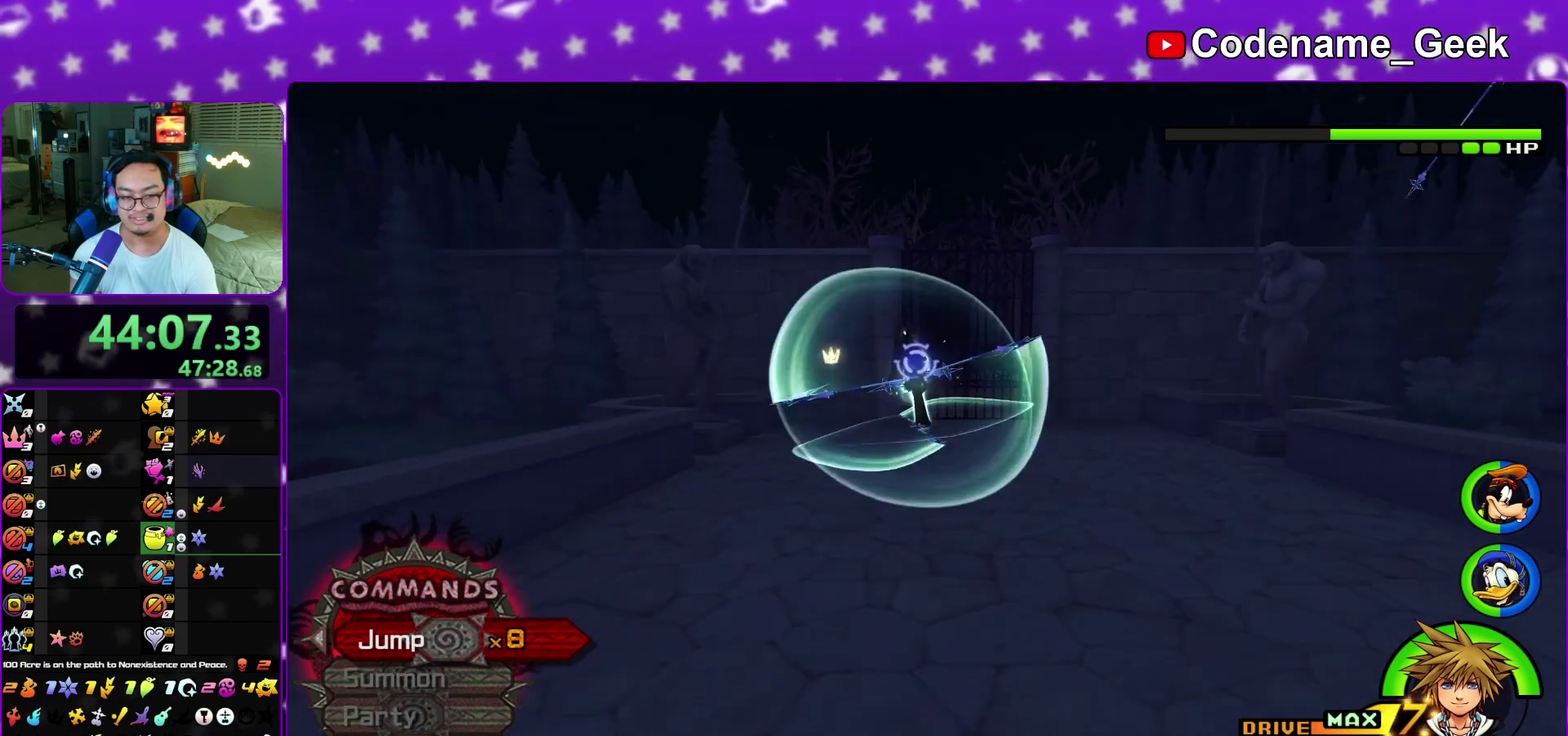
{"dt_ms": 400, "buttons": ["Y"], "left_stick": "down", "right_stick": "center", "events": []}
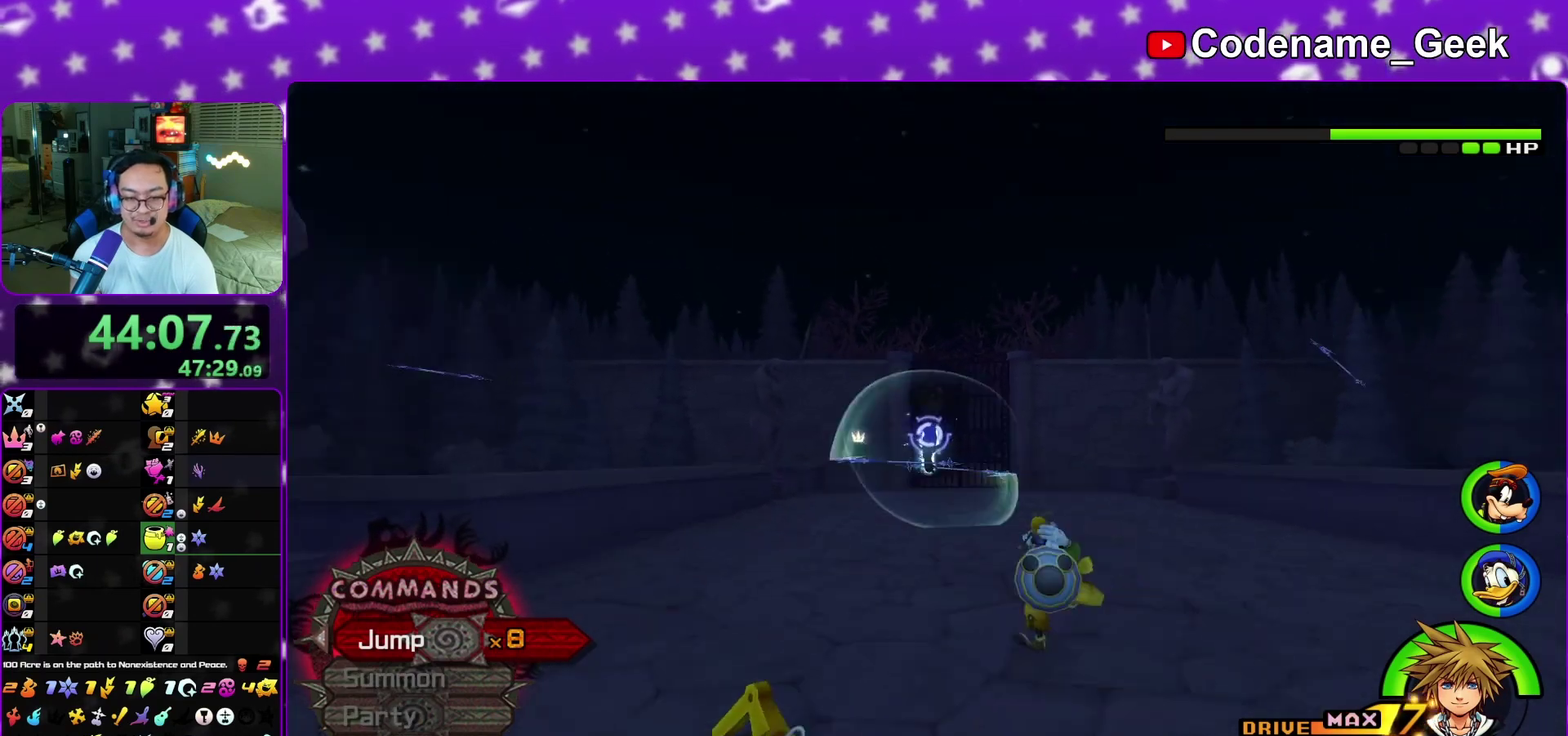
{"dt_ms": 800, "buttons": ["Y"], "left_stick": "down", "right_stick": "center", "events": [[17, "Y", "up"], [167, "L1", "down"], [267, "L1", "up"], [367, "right_stick", "down"], [400, "L1", "down"], [483, "L1", "up"], [700, "Y", "down"], [750, "right_stick", "center"]]}
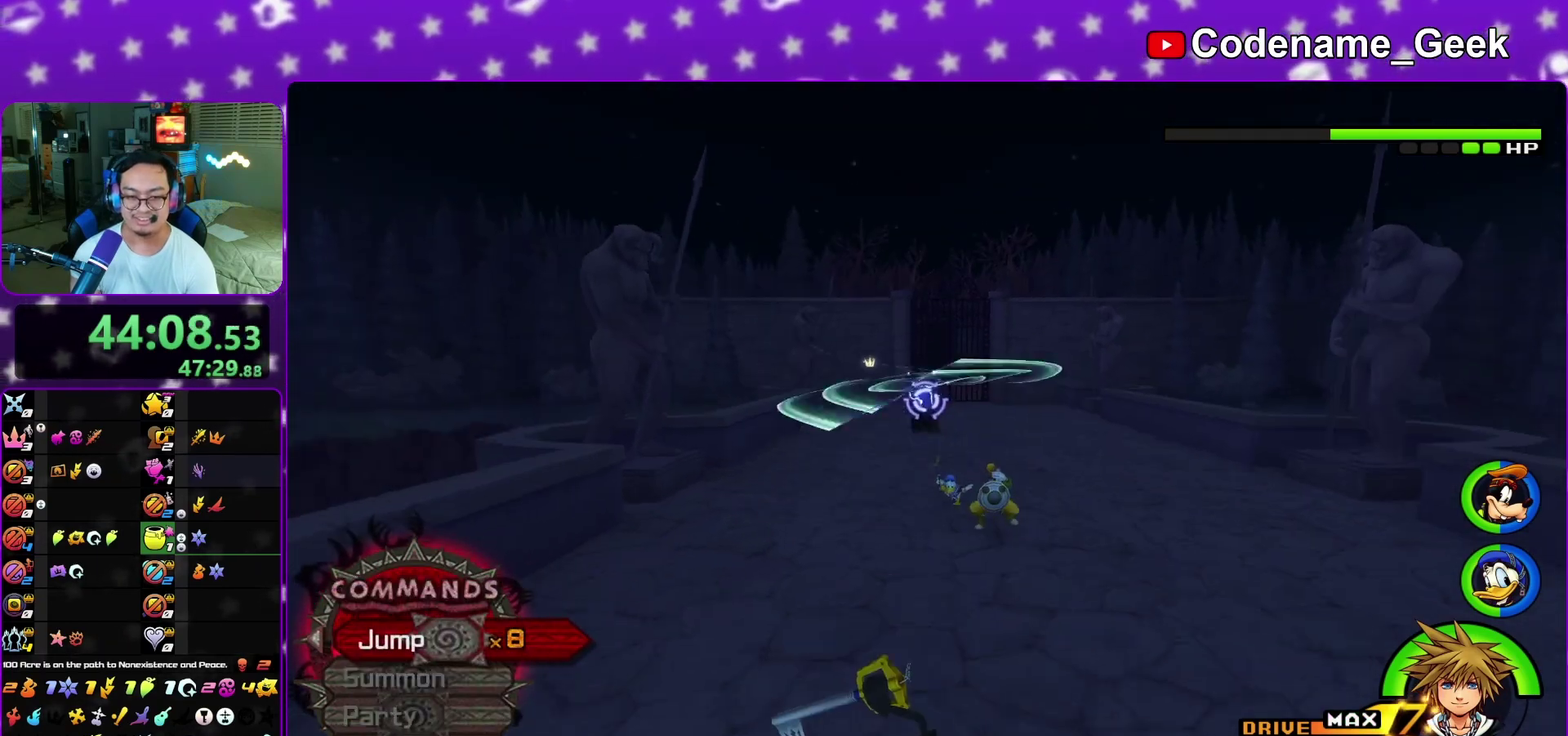
{"dt_ms": 300, "buttons": ["Y"], "left_stick": "down", "right_stick": "center", "events": []}
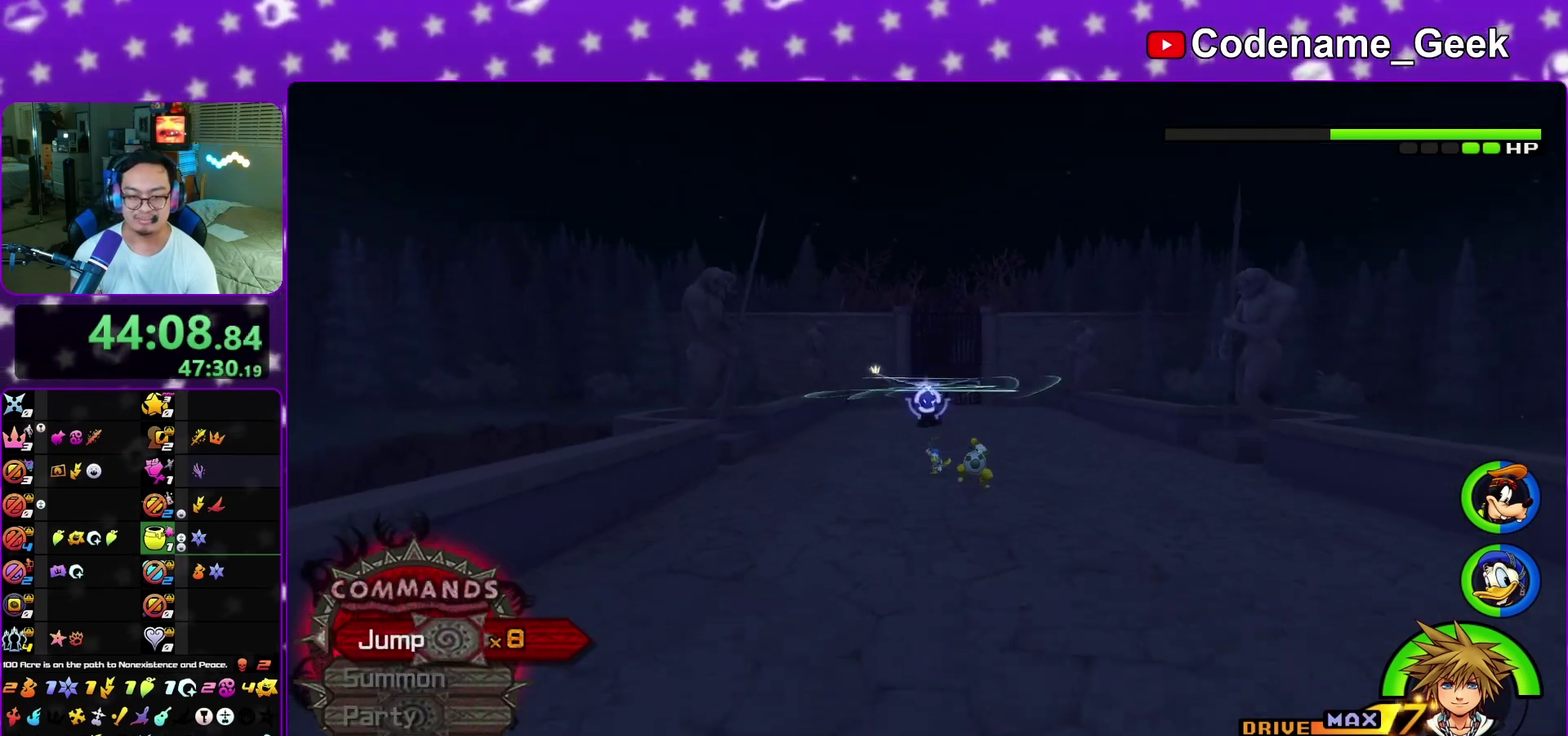
{"dt_ms": 500, "buttons": [], "left_stick": "center", "right_stick": "center", "events": [[217, "left_stick", "center"], [250, "Y", "up"]]}
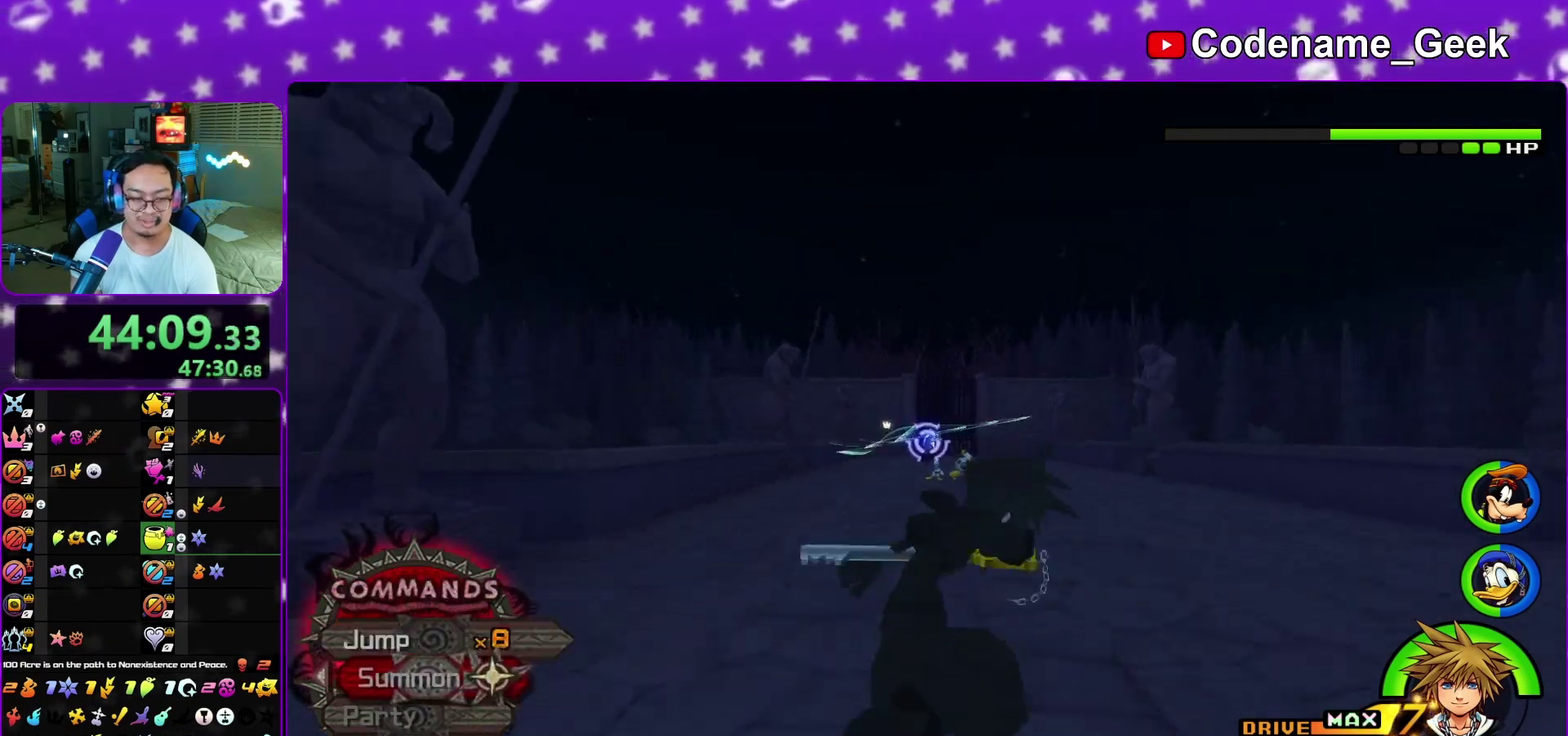
{"dt_ms": 700, "buttons": [], "left_stick": "center", "right_stick": "center", "events": []}
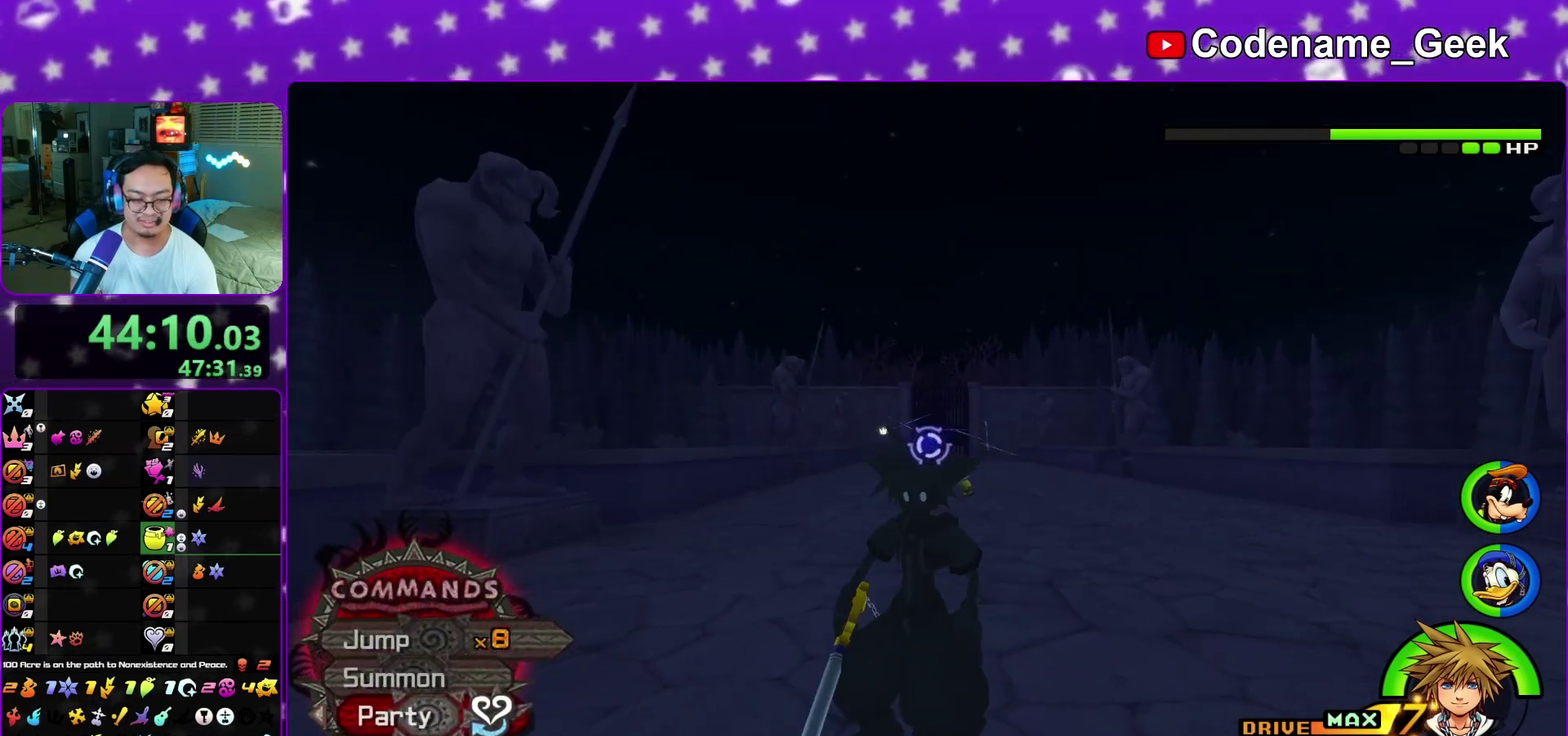
{"dt_ms": 300, "buttons": [], "left_stick": "center", "right_stick": "center", "events": []}
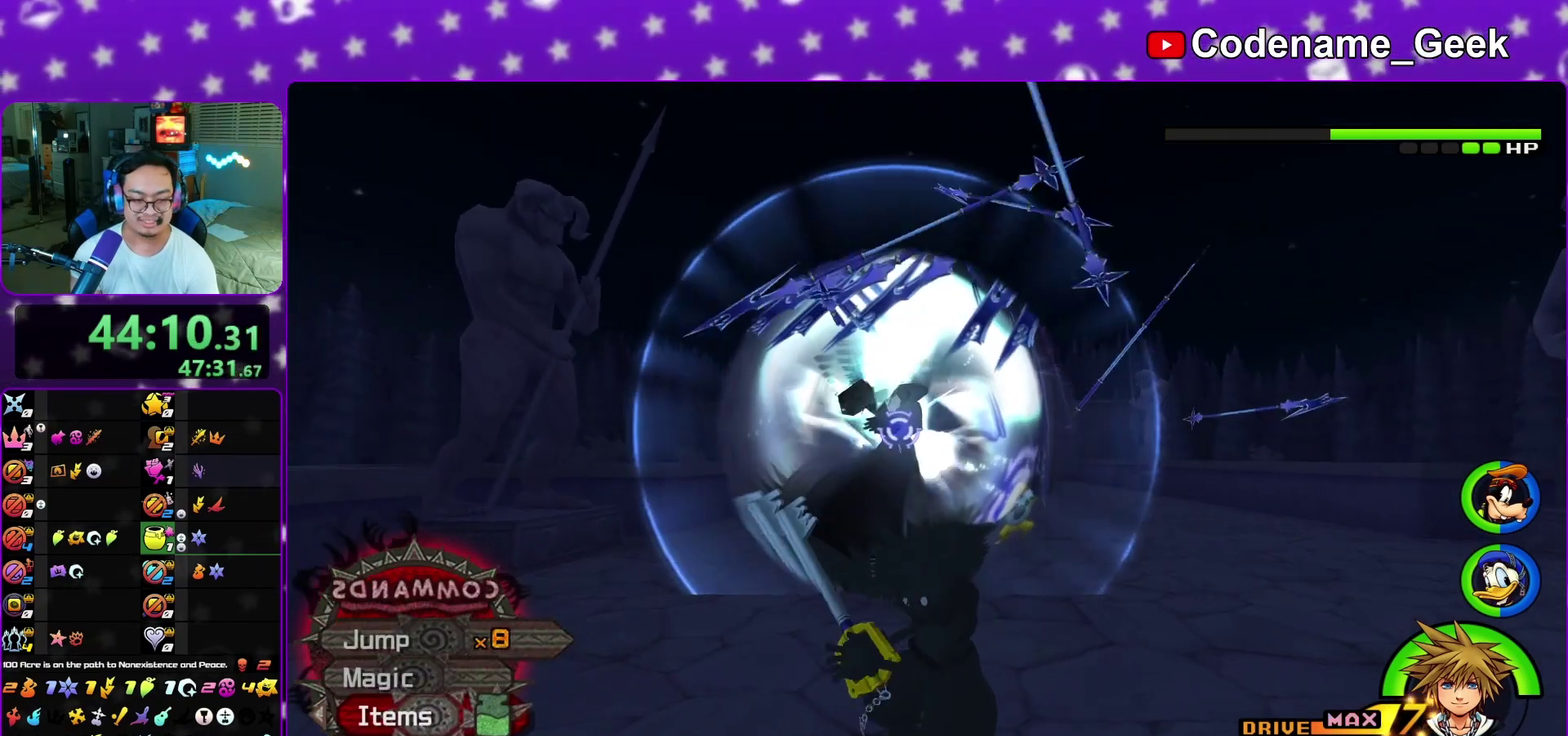
{"dt_ms": 500, "buttons": [], "left_stick": "center", "right_stick": "center", "events": [[183, "A", "down"], [333, "A", "up"]]}
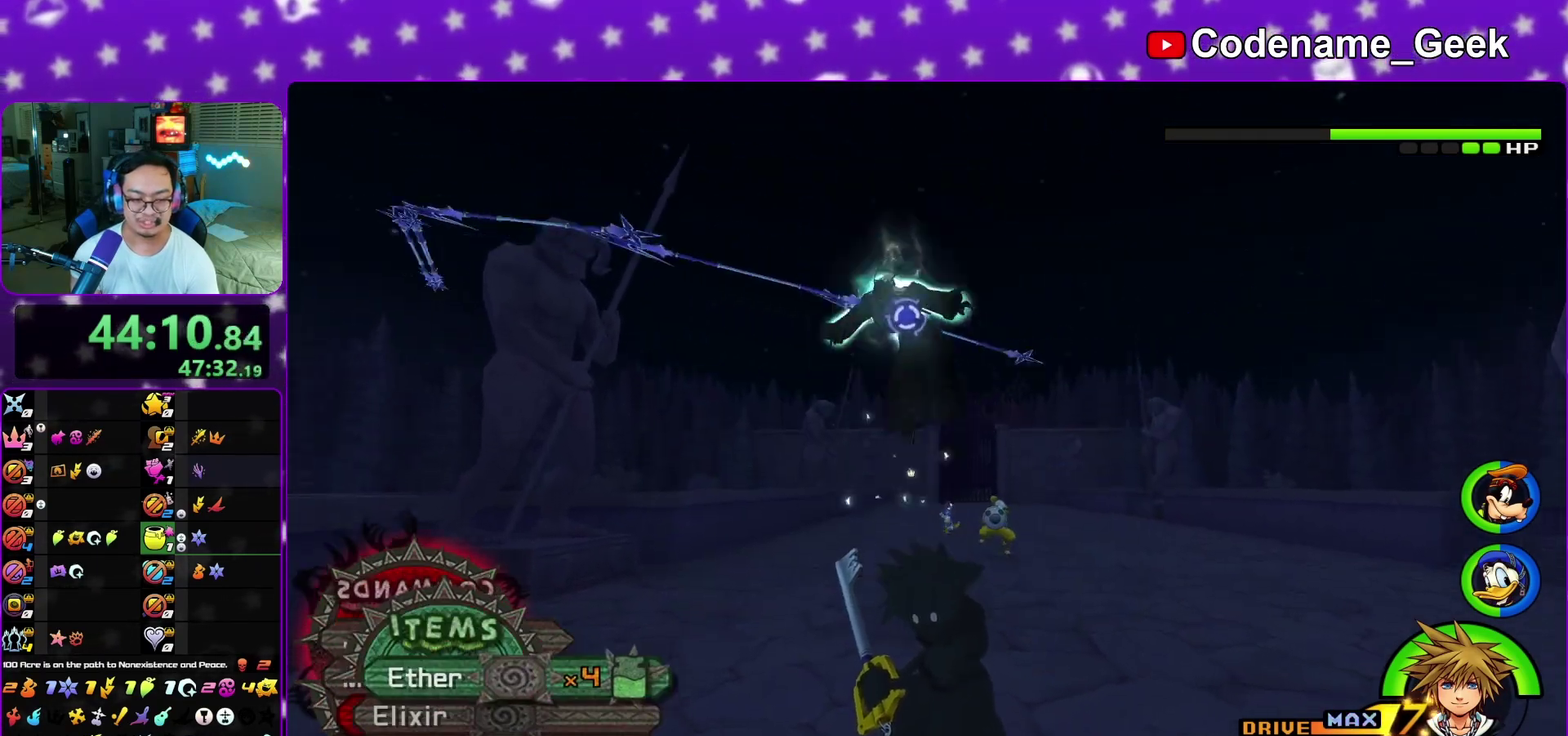
{"dt_ms": 400, "buttons": ["A"], "left_stick": "center", "right_stick": "center", "events": [[350, "A", "down"]]}
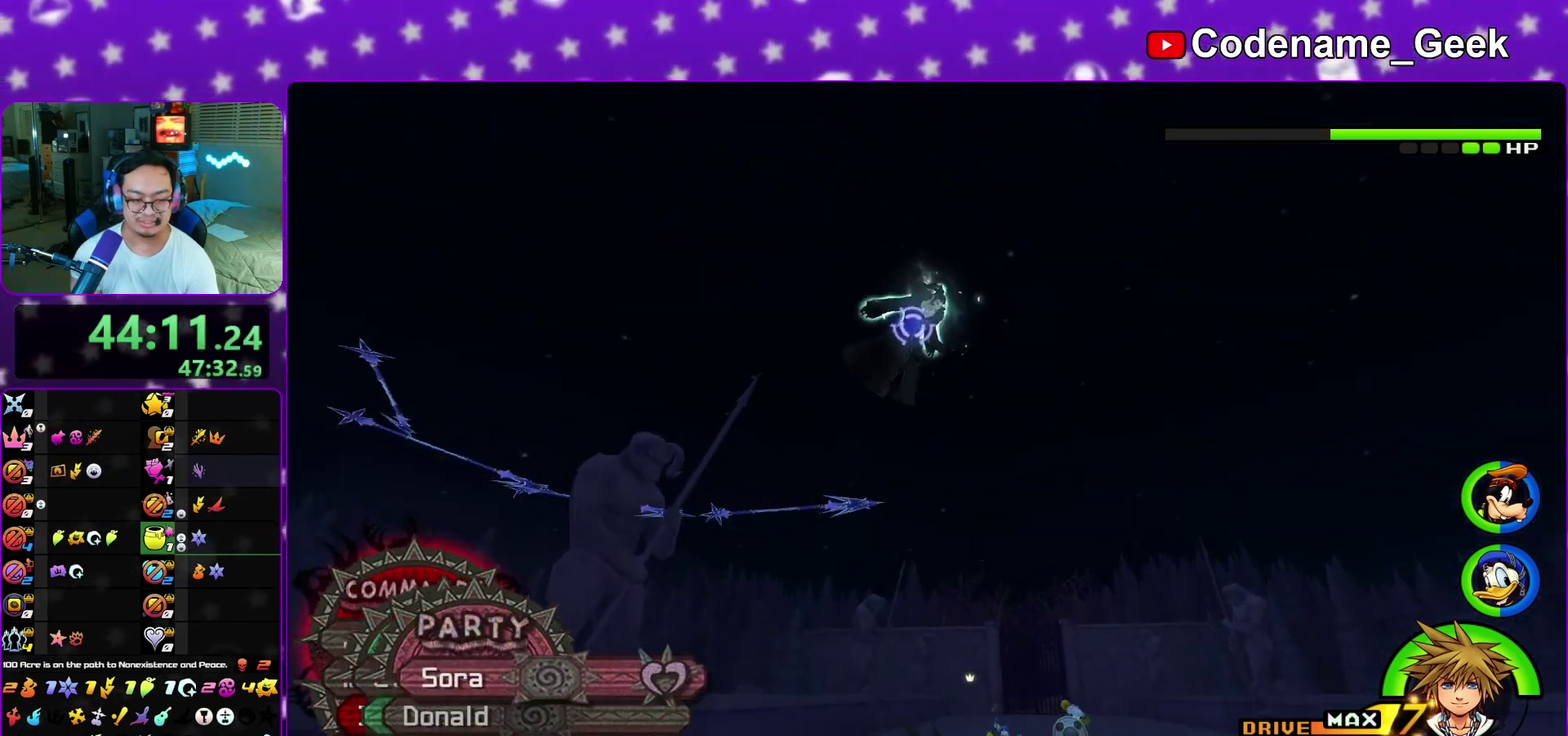
{"dt_ms": 600, "buttons": [], "left_stick": "center", "right_stick": "center", "events": [[33, "A", "up"]]}
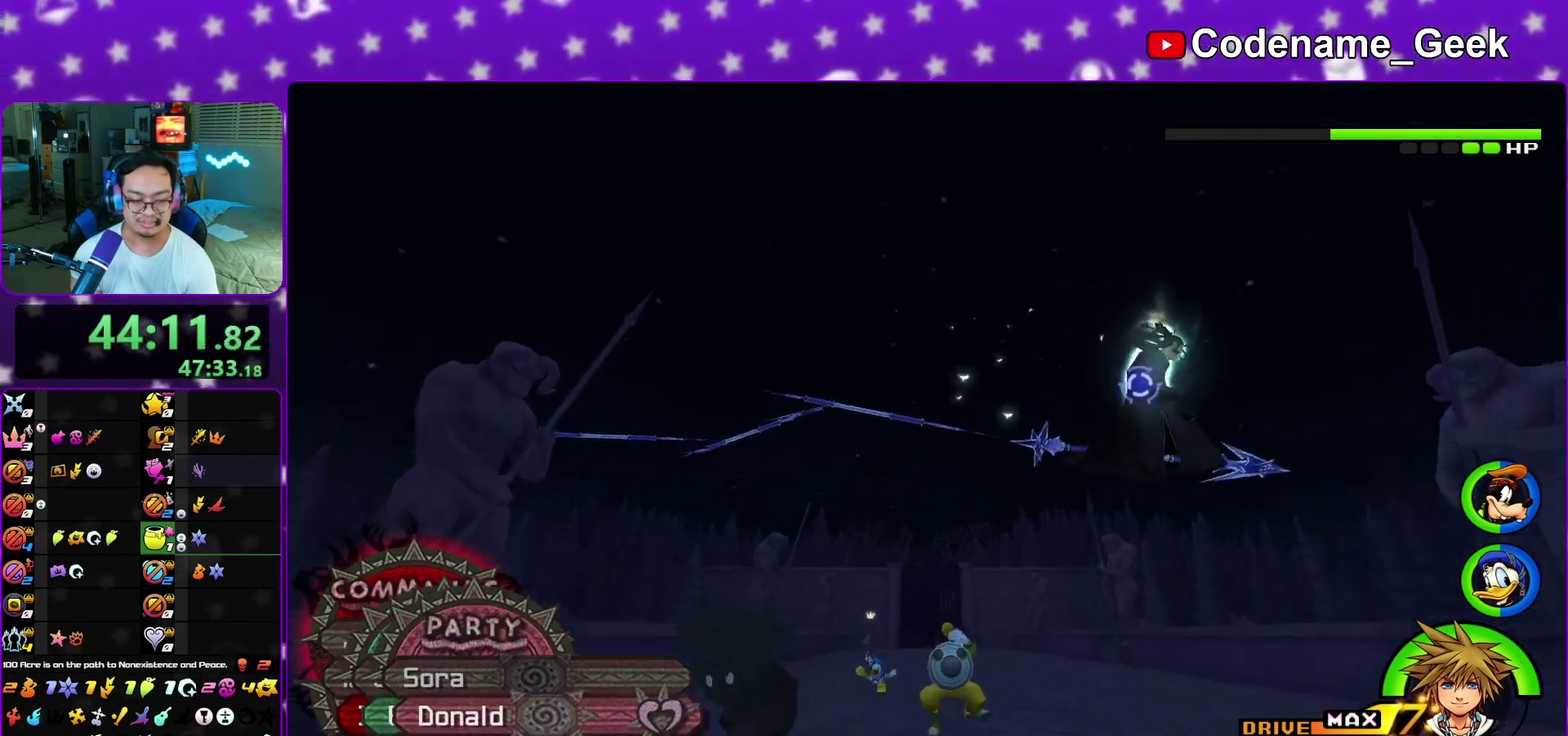
{"dt_ms": 400, "buttons": [], "left_stick": "center", "right_stick": "down", "events": [[50, "right_stick", "down"]]}
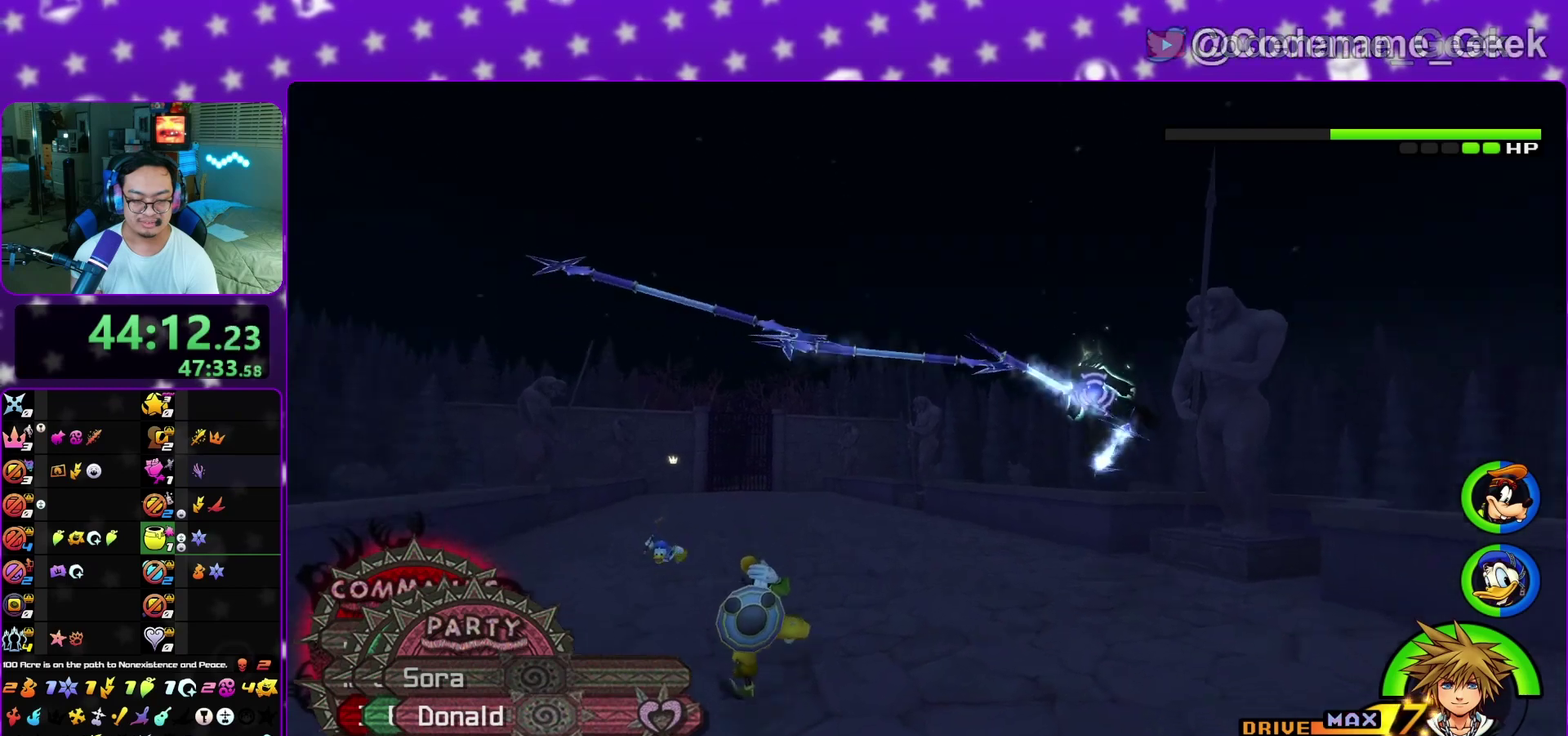
{"dt_ms": 600, "buttons": [], "left_stick": "center", "right_stick": "center", "events": [[333, "right_stick", "center"], [467, "L1", "down"], [567, "L1", "up"]]}
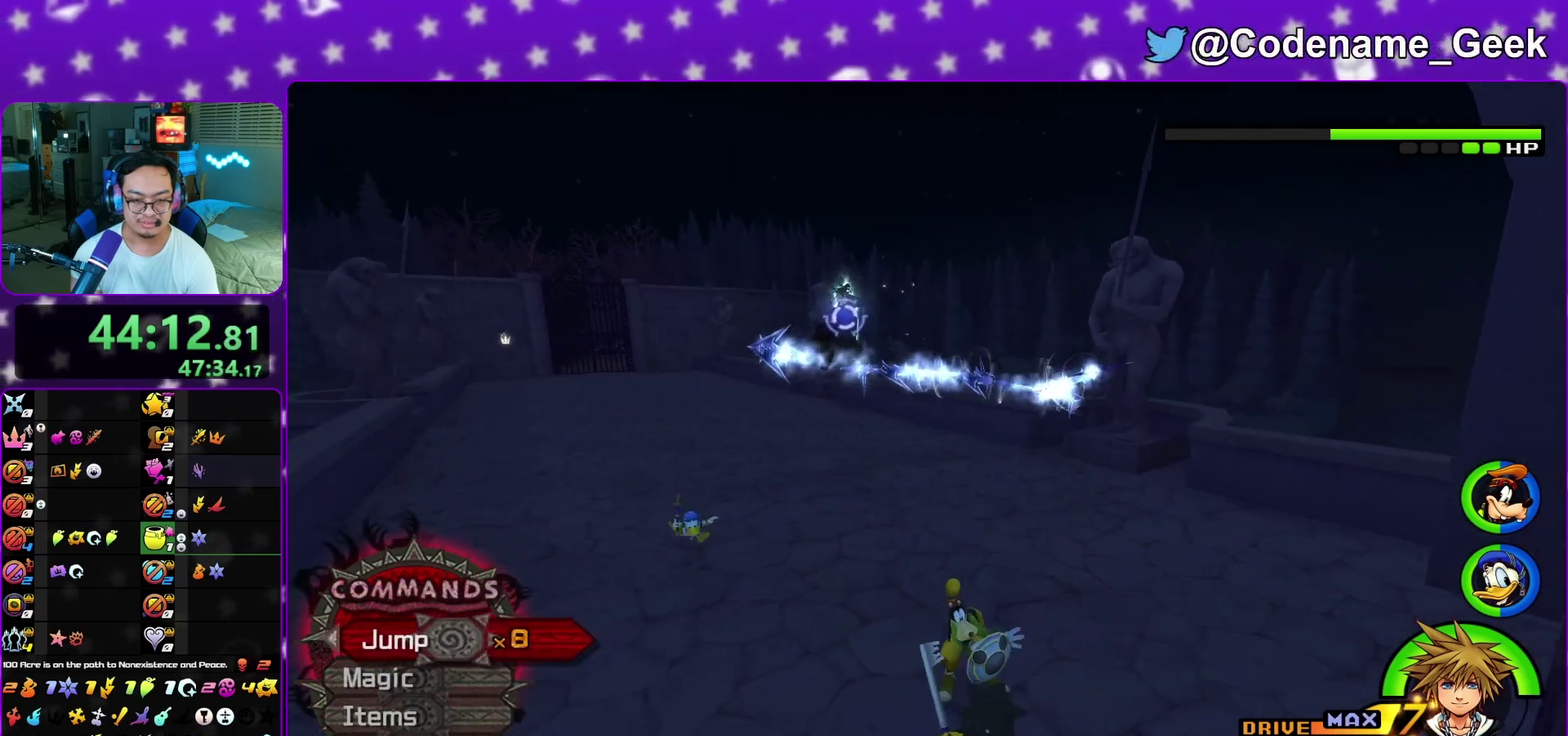
{"dt_ms": 600, "buttons": [], "left_stick": "center", "right_stick": "center", "events": [[17, "right_stick", "left"], [450, "L1", "down"], [533, "L1", "up"], [550, "right_stick", "center"]]}
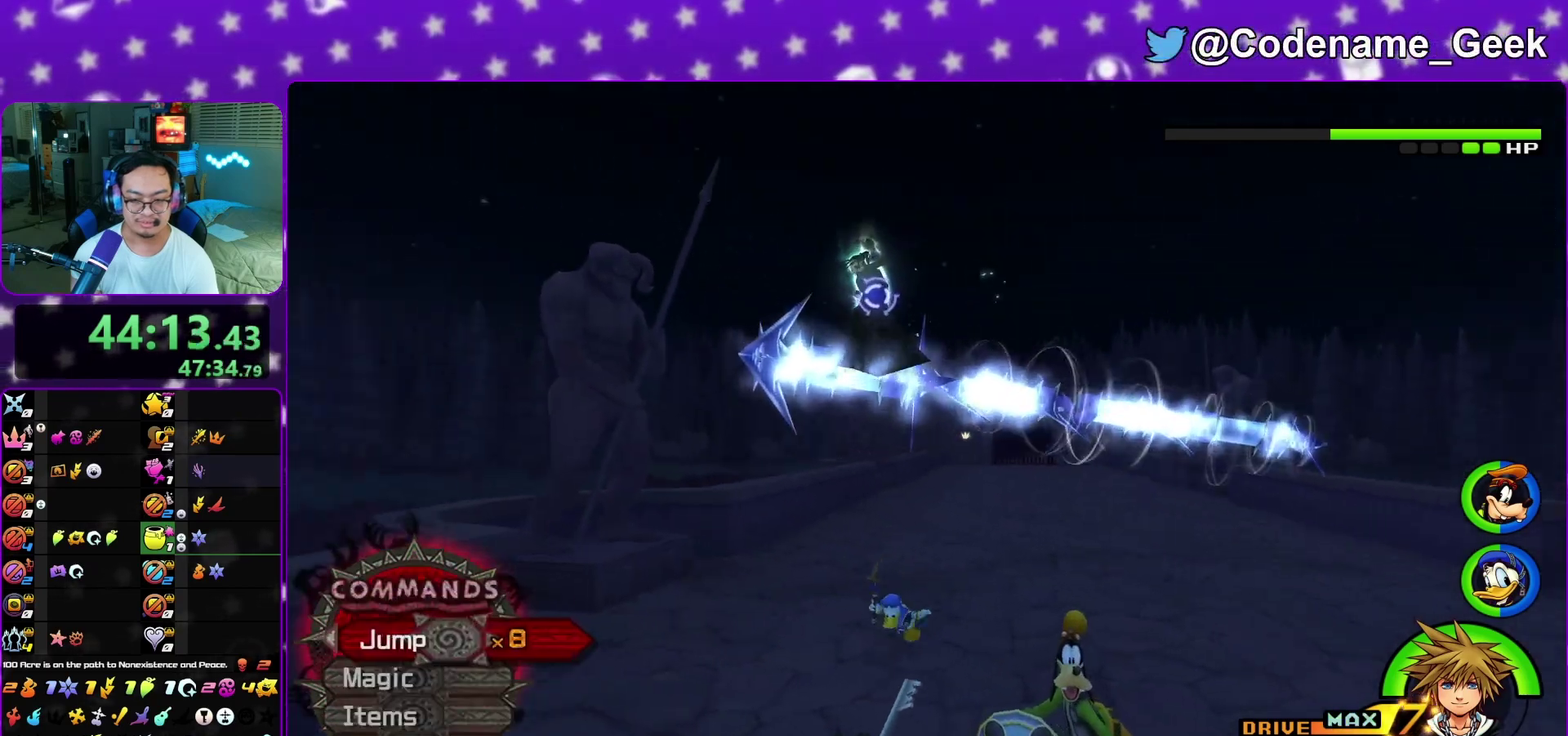
{"dt_ms": 400, "buttons": ["L1"], "left_stick": "center", "right_stick": "center", "events": [[83, "L1", "down"], [183, "L1", "up"], [200, "right_stick", "down"], [317, "L1", "down"], [317, "right_stick", "center"]]}
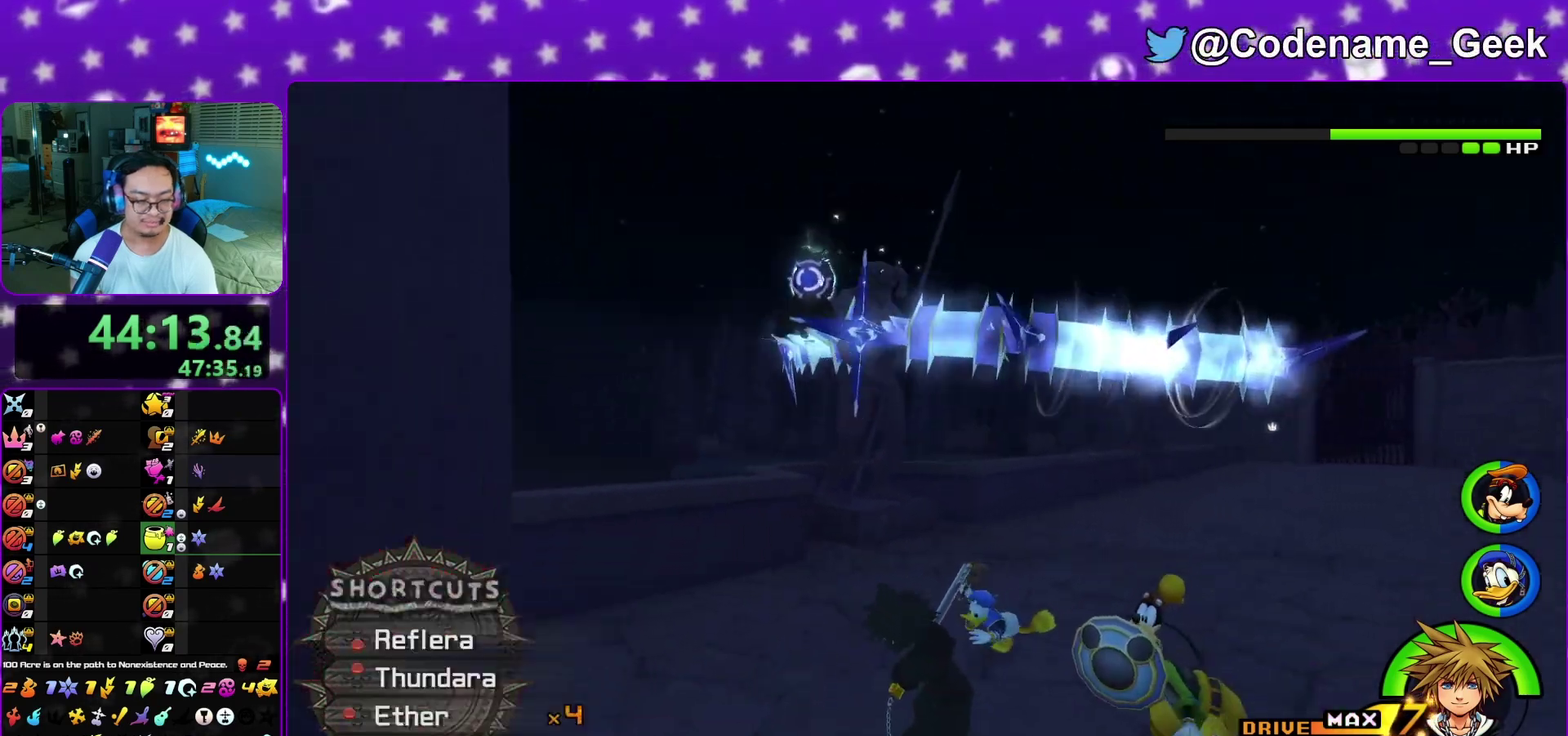
{"dt_ms": 400, "buttons": ["L1"], "left_stick": "center", "right_stick": "center", "events": [[17, "L1", "up"], [167, "L1", "down"], [250, "L1", "up"], [300, "right_stick", "down"], [383, "L1", "down"], [383, "right_stick", "center"]]}
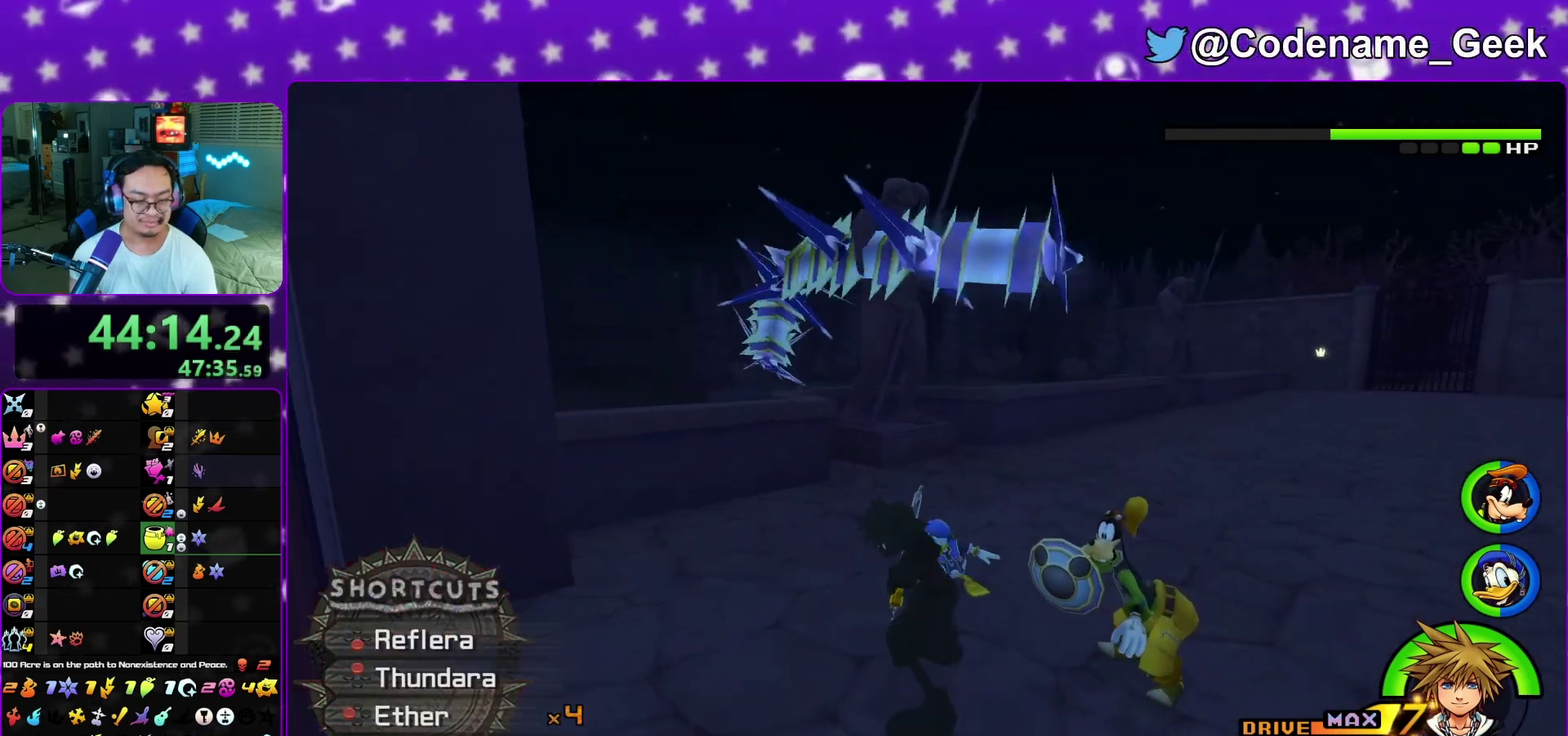
{"dt_ms": 600, "buttons": [], "left_stick": "up", "right_stick": "right", "events": [[83, "L1", "up"], [200, "L1", "down"], [283, "L1", "up"], [400, "L1", "down"], [483, "L1", "up"], [483, "left_stick", "up"], [483, "right_stick", "right"]]}
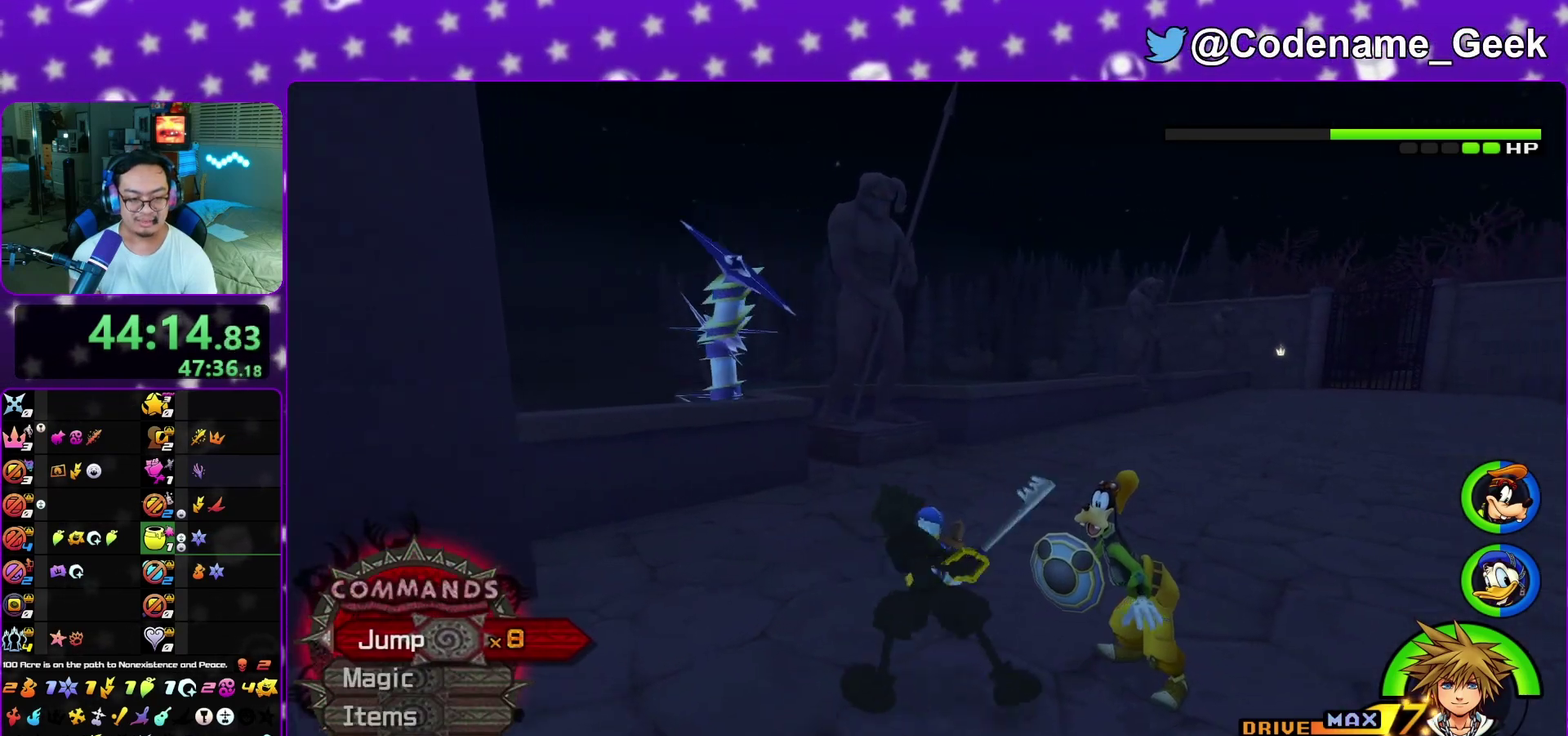
{"dt_ms": 300, "buttons": [], "left_stick": "up", "right_stick": "center", "events": [[150, "right_stick", "center"]]}
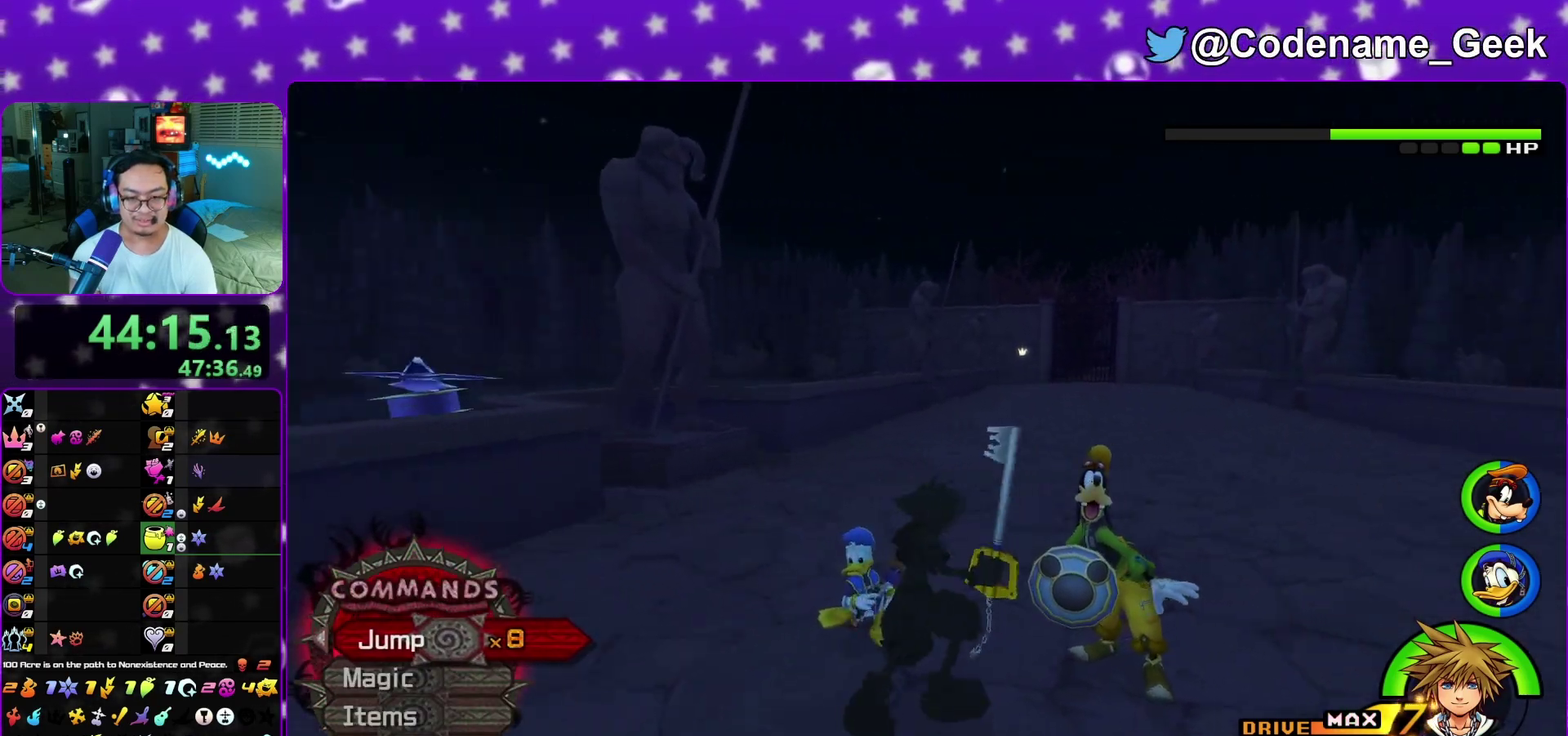
{"dt_ms": 700, "buttons": [], "left_stick": "up", "right_stick": "right", "events": [[300, "left_stick", "up-left"], [383, "left_stick", "left"], [383, "right_stick", "down-left"], [500, "right_stick", "center"], [617, "right_stick", "right"], [633, "left_stick", "up-left"], [683, "left_stick", "up"]]}
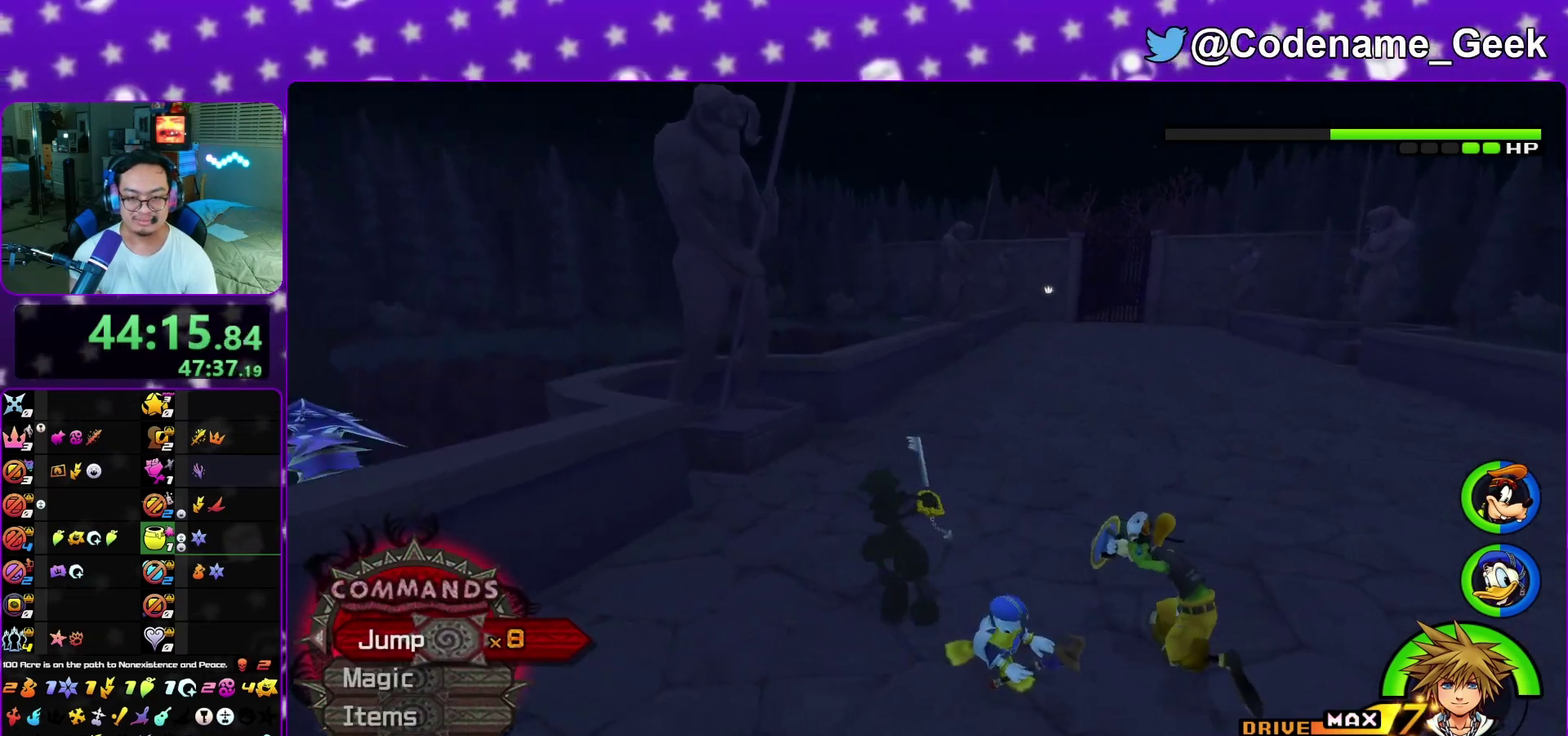
{"dt_ms": 400, "buttons": [], "left_stick": "up", "right_stick": "center", "events": [[33, "right_stick", "center"], [67, "Y", "down"], [333, "Y", "up"]]}
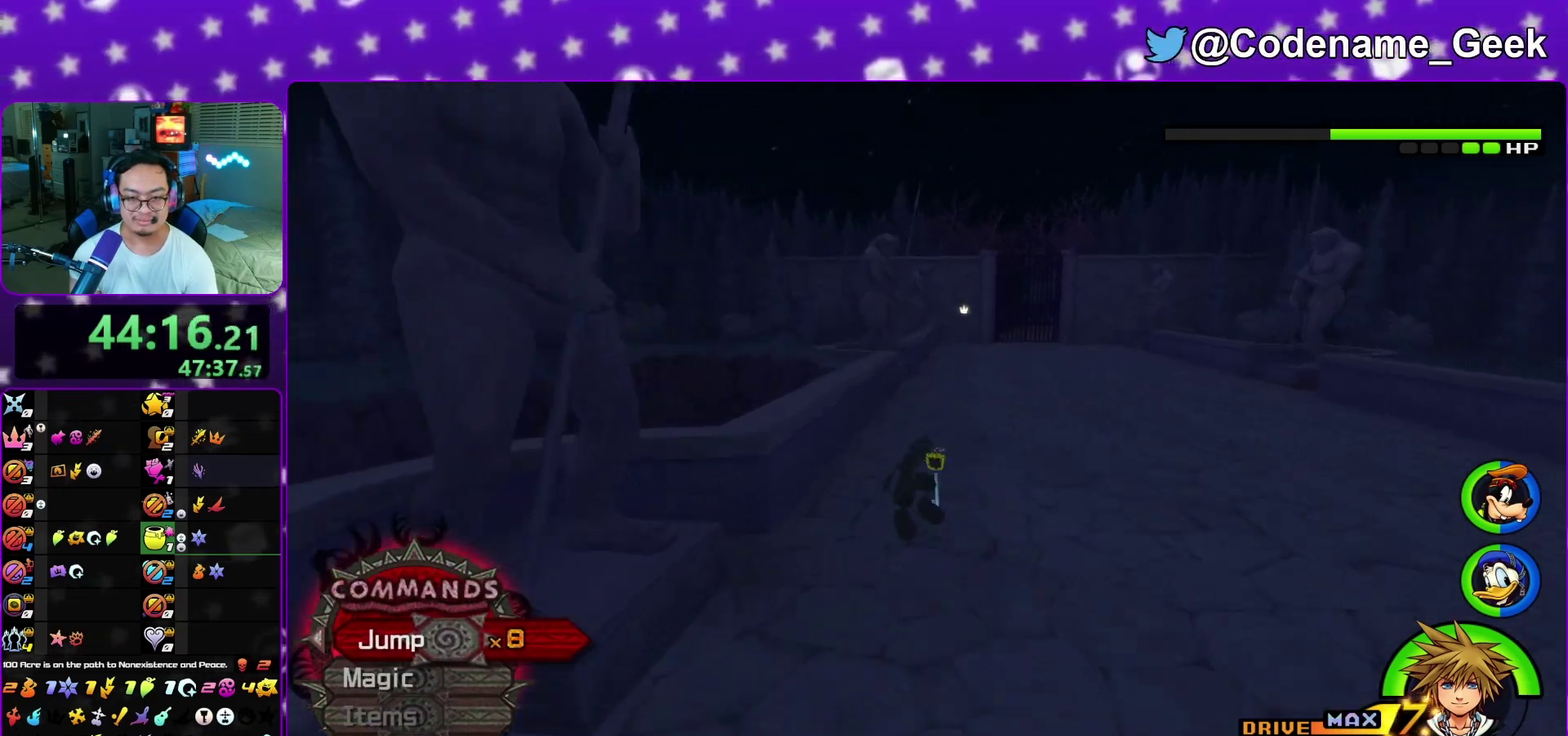
{"dt_ms": 600, "buttons": [], "left_stick": "up", "right_stick": "center", "events": [[150, "right_stick", "right"], [233, "right_stick", "center"], [283, "L1", "down"], [383, "L1", "up"], [500, "B", "down"], [600, "B", "up"]]}
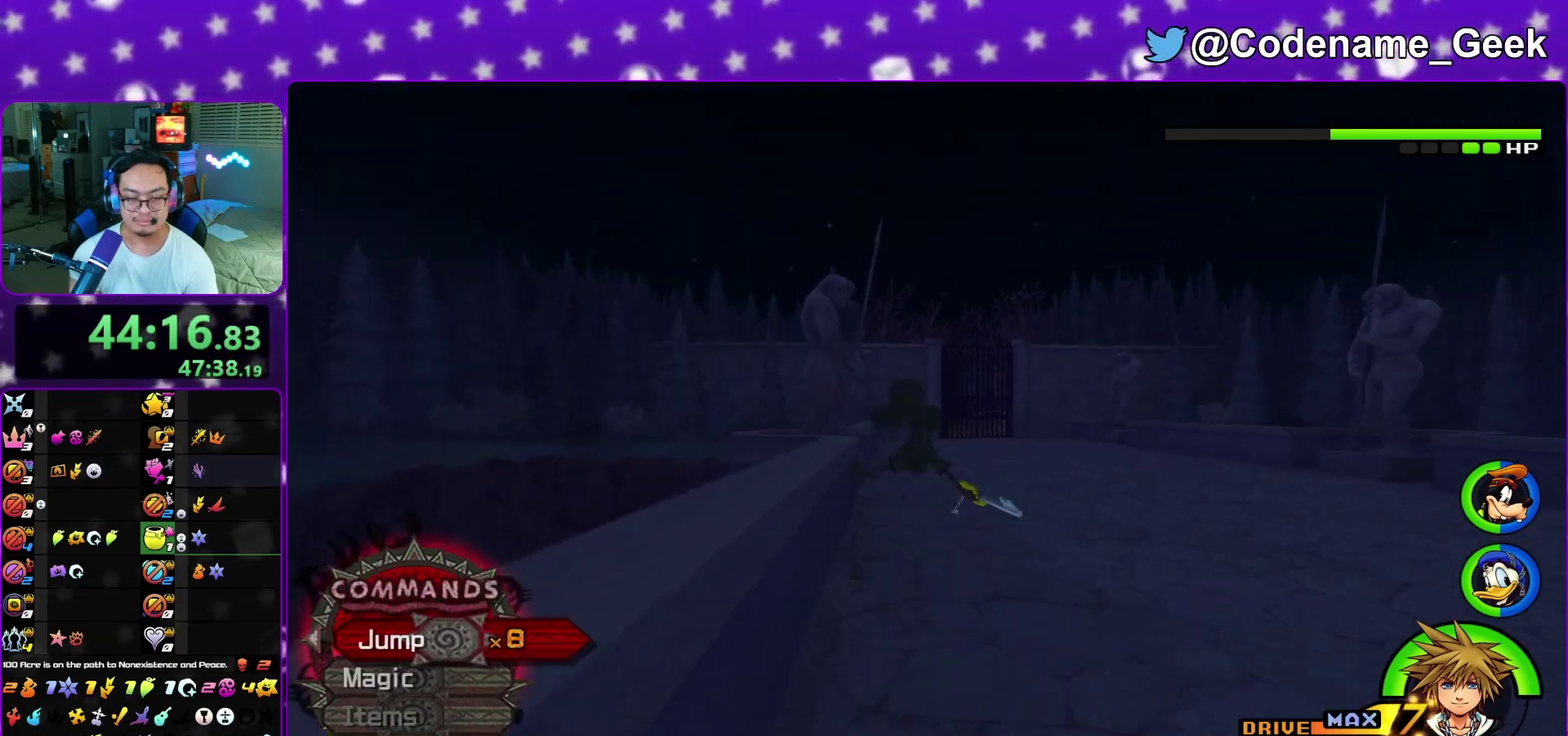
{"dt_ms": 300, "buttons": ["Y"], "left_stick": "up", "right_stick": "down", "events": [[50, "B", "down"], [167, "B", "up"], [167, "Y", "down"], [300, "right_stick", "down"]]}
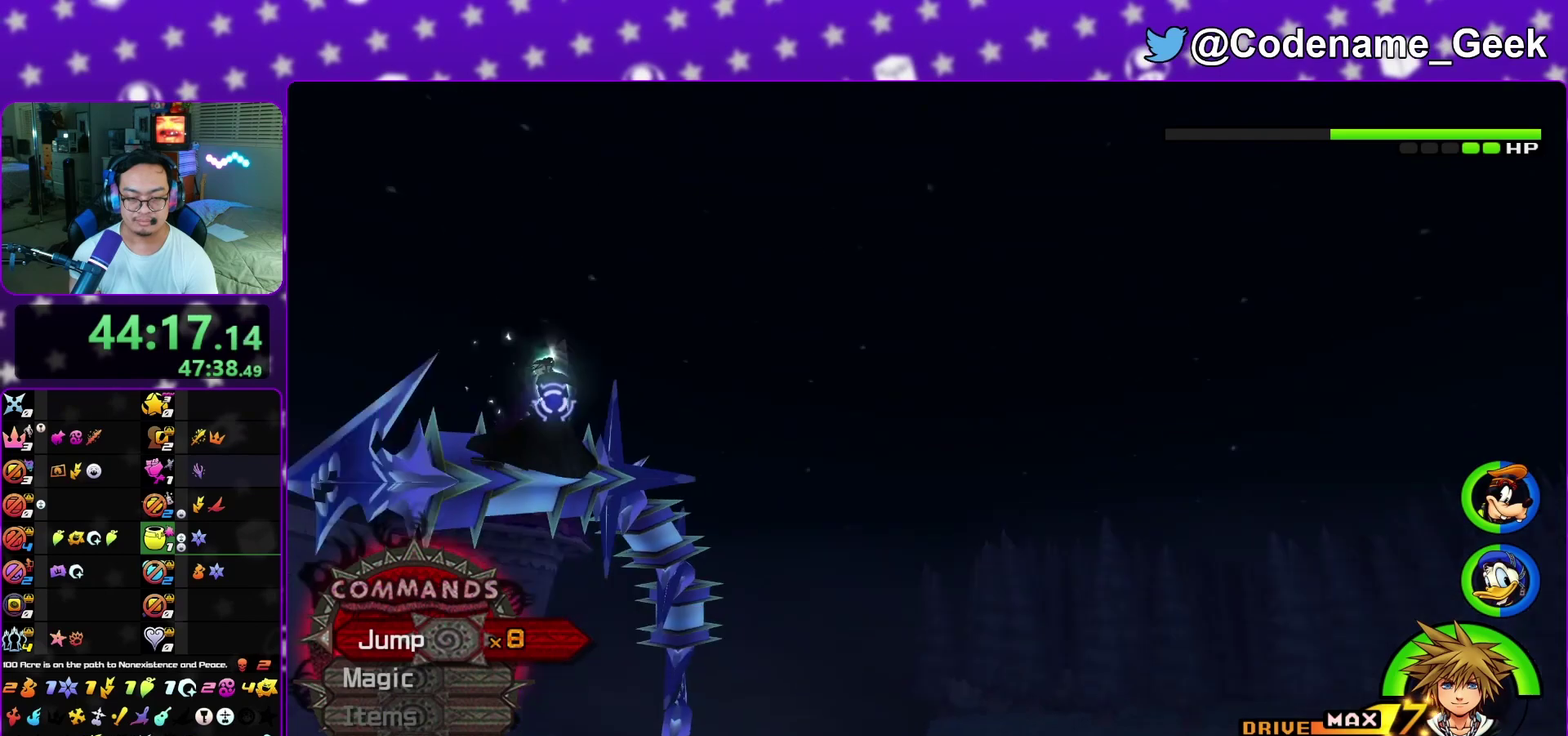
{"dt_ms": 700, "buttons": ["Y"], "left_stick": "right", "right_stick": "center", "events": [[117, "right_stick", "center"], [150, "left_stick", "up-right"], [217, "left_stick", "right"], [233, "right_stick", "down-right"], [267, "left_stick", "down-right"], [650, "left_stick", "right"], [683, "right_stick", "center"]]}
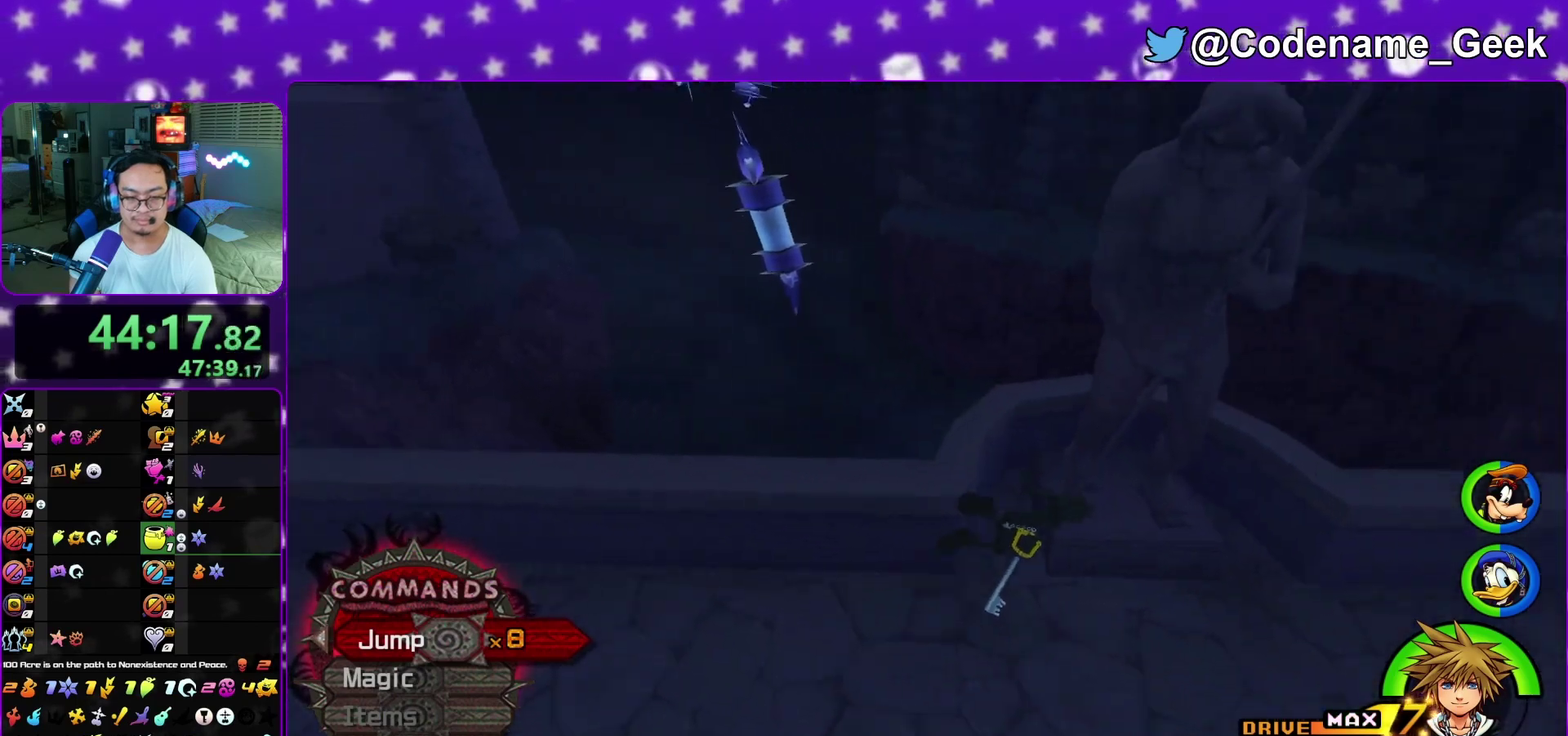
{"dt_ms": 300, "buttons": ["Y"], "left_stick": "down-right", "right_stick": "left", "events": [[183, "left_stick", "down-right"], [217, "right_stick", "left"]]}